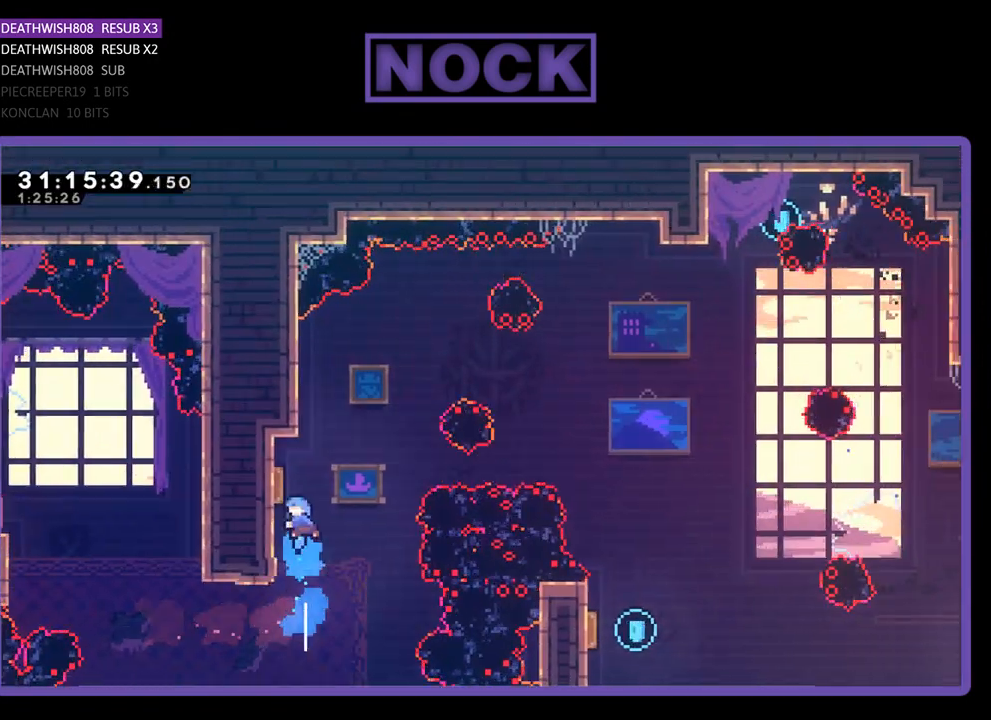
Gameplay with a controller (PlayStation layout); each line is a JSON object with the inputs held at the frame after it. "events" lists button and stick changes between this image and that frame as [ms after this image, input, new state], when the widget could be followed in between. Not read: right_stick.
{"buttons": ["R2", "DPAD_RIGHT"], "left_stick": "center", "events": [[167, "CIRCLE", "up"], [267, "DPAD_LEFT", "up"], [300, "DPAD_RIGHT", "down"], [333, "DPAD_UP", "up"]]}
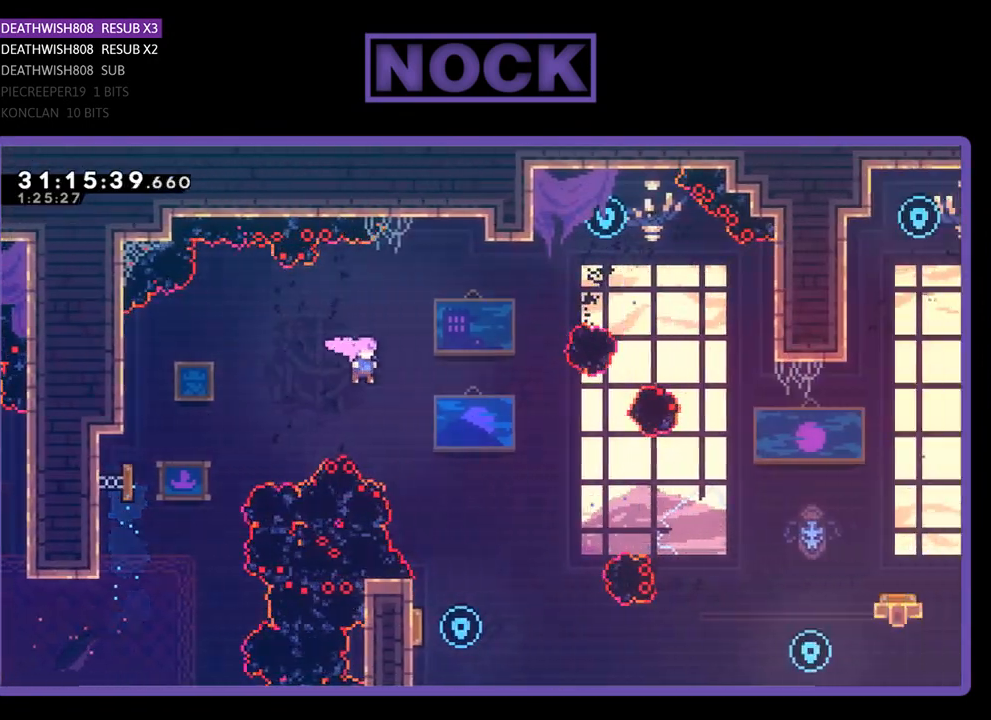
{"buttons": ["R2"], "left_stick": "center", "events": [[200, "DPAD_RIGHT", "up"]]}
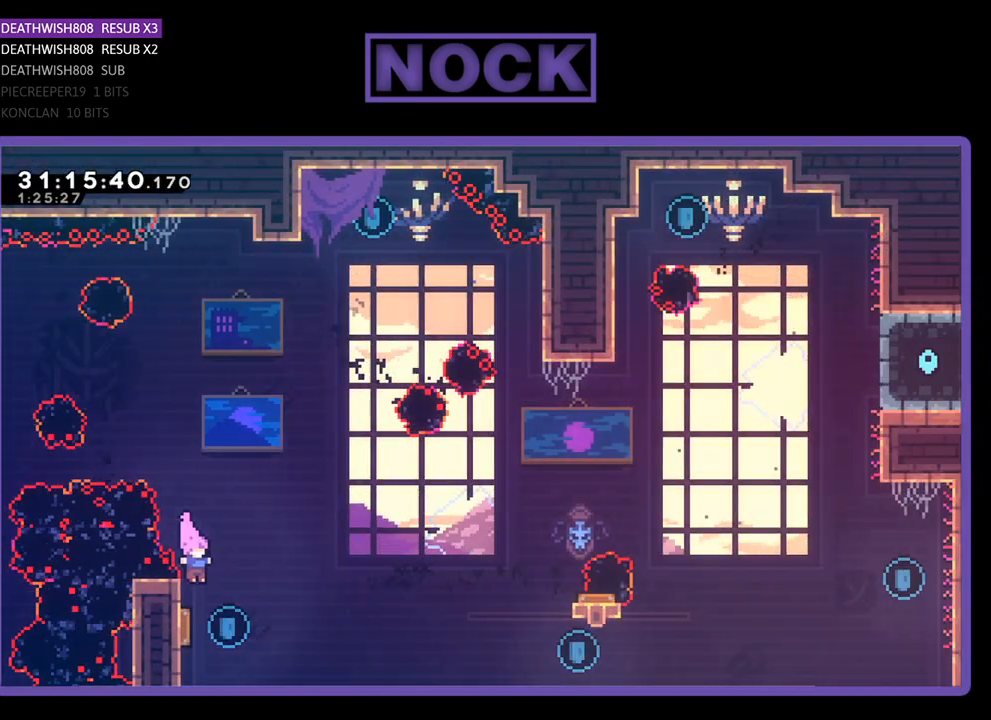
{"buttons": ["R2", "DPAD_RIGHT"], "left_stick": "center", "events": [[400, "DPAD_RIGHT", "down"]]}
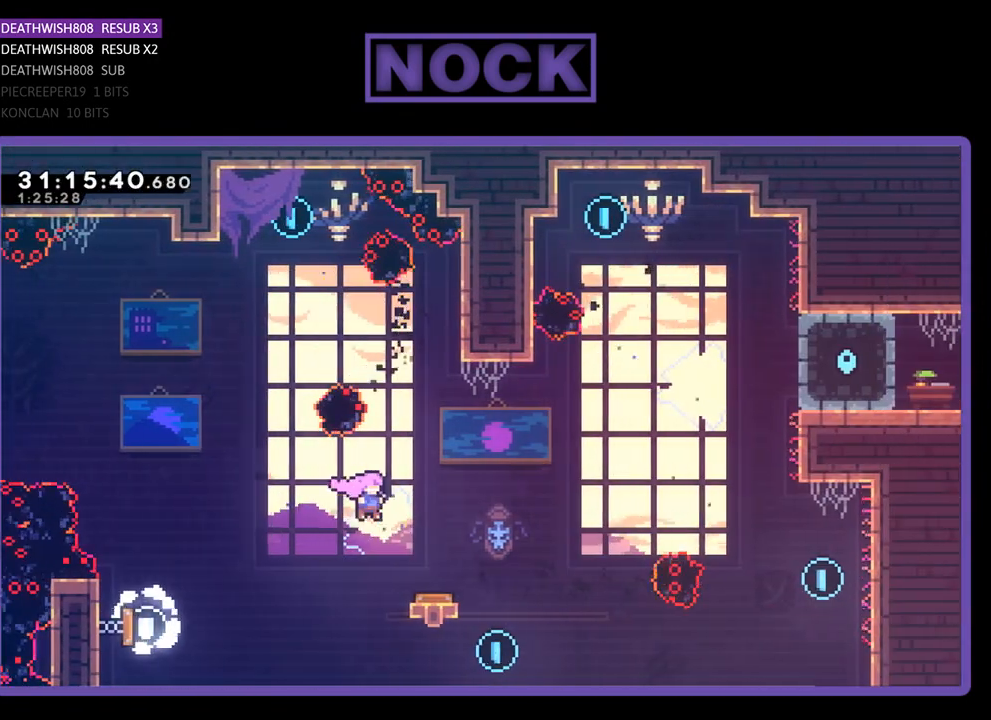
{"buttons": ["R2", "DPAD_UP"], "left_stick": "center", "events": [[67, "DPAD_RIGHT", "up"], [467, "DPAD_UP", "down"]]}
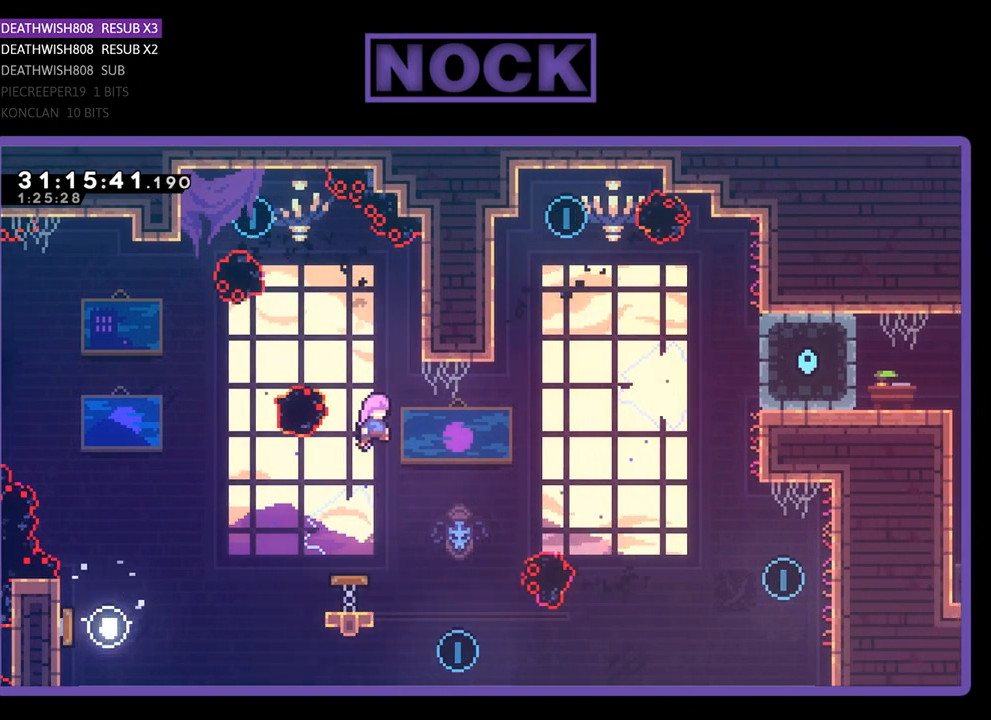
{"buttons": ["R2", "DPAD_RIGHT"], "left_stick": "center", "events": [[100, "CIRCLE", "down"], [300, "CIRCLE", "up"], [300, "DPAD_RIGHT", "down"], [300, "DPAD_UP", "up"]]}
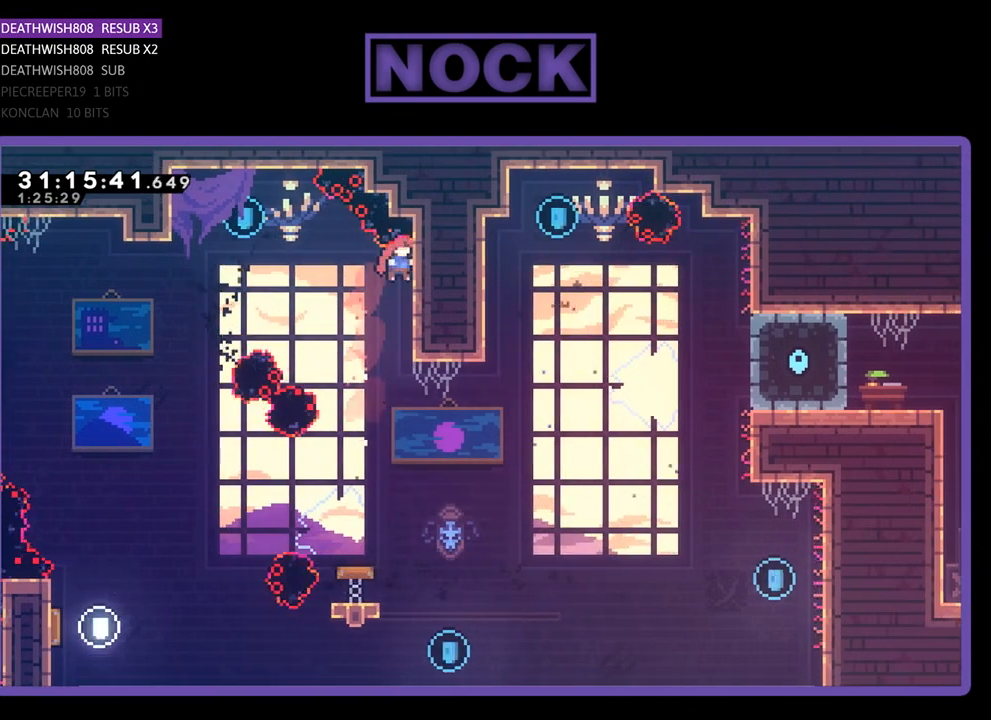
{"buttons": ["R2"], "left_stick": "center", "events": [[167, "DPAD_RIGHT", "up"]]}
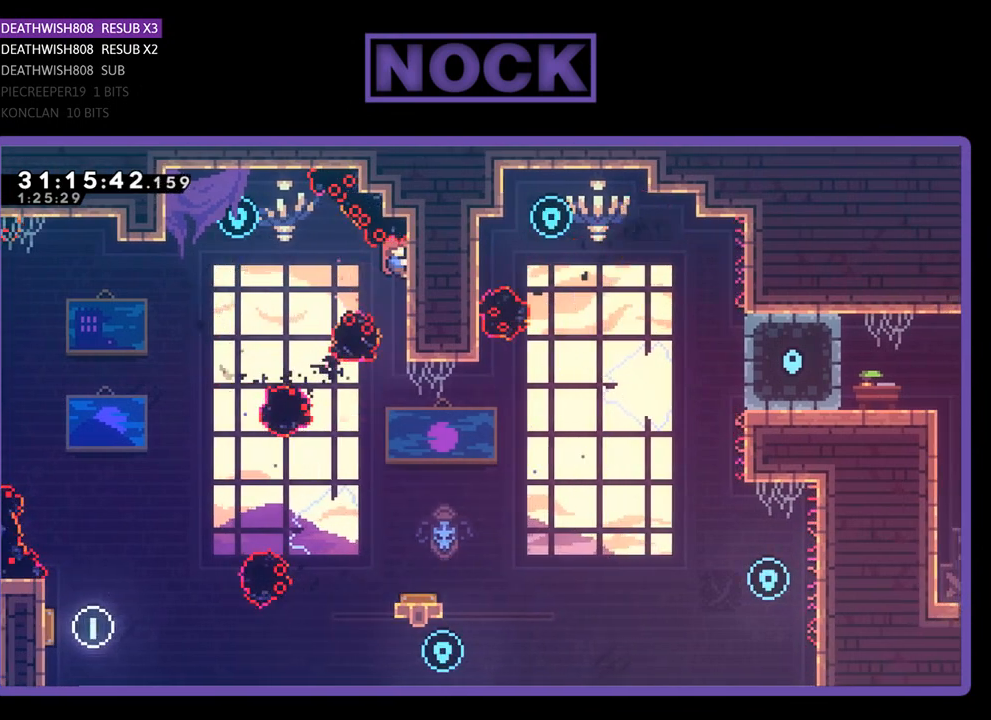
{"buttons": ["R2", "DPAD_DOWN"], "left_stick": "center", "events": [[367, "DPAD_DOWN", "down"]]}
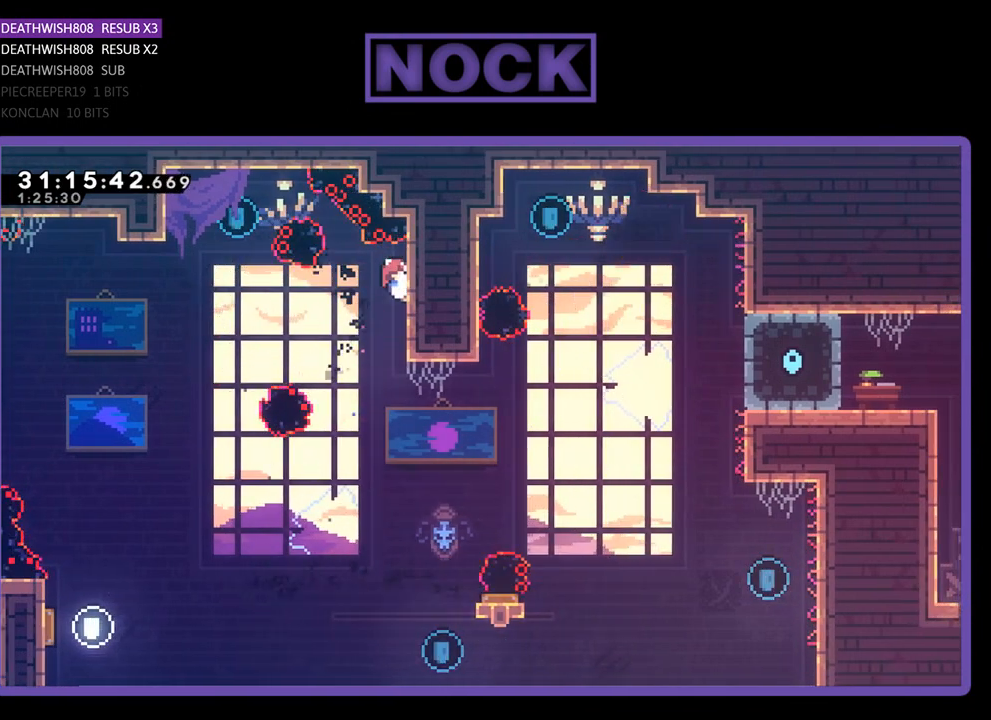
{"buttons": ["CROSS", "R2", "DPAD_UP", "DPAD_LEFT"], "left_stick": "center", "events": [[100, "DPAD_DOWN", "up"], [333, "CROSS", "down"], [333, "DPAD_LEFT", "down"], [433, "DPAD_UP", "down"]]}
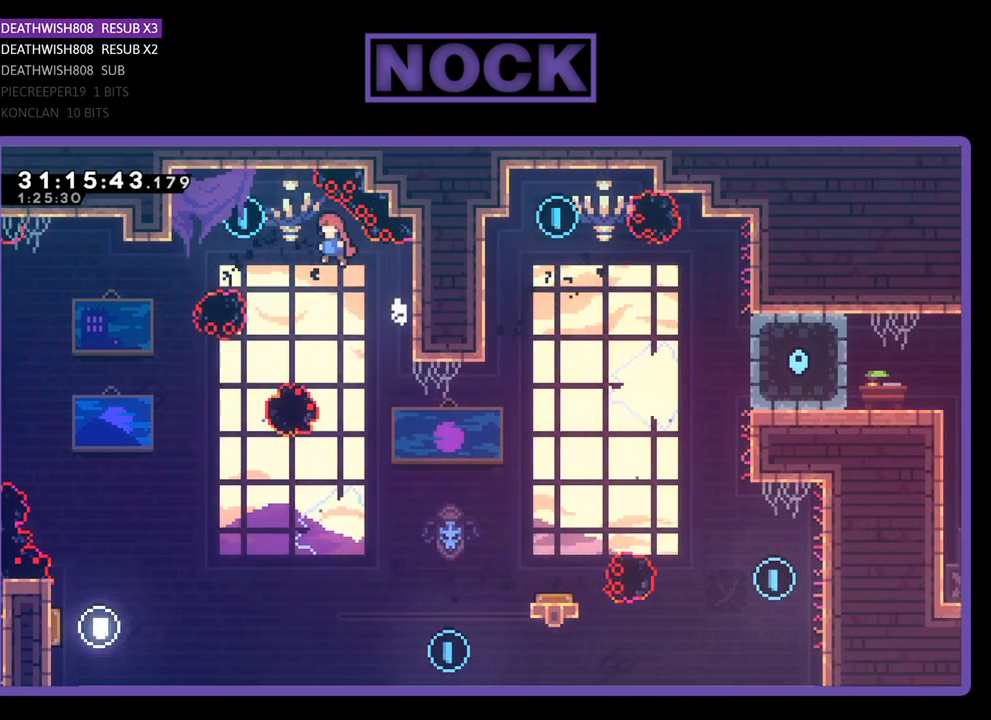
{"buttons": ["R2", "DPAD_UP", "DPAD_LEFT"], "left_stick": "center", "events": [[67, "CROSS", "up"], [233, "CIRCLE", "down"], [400, "CIRCLE", "up"]]}
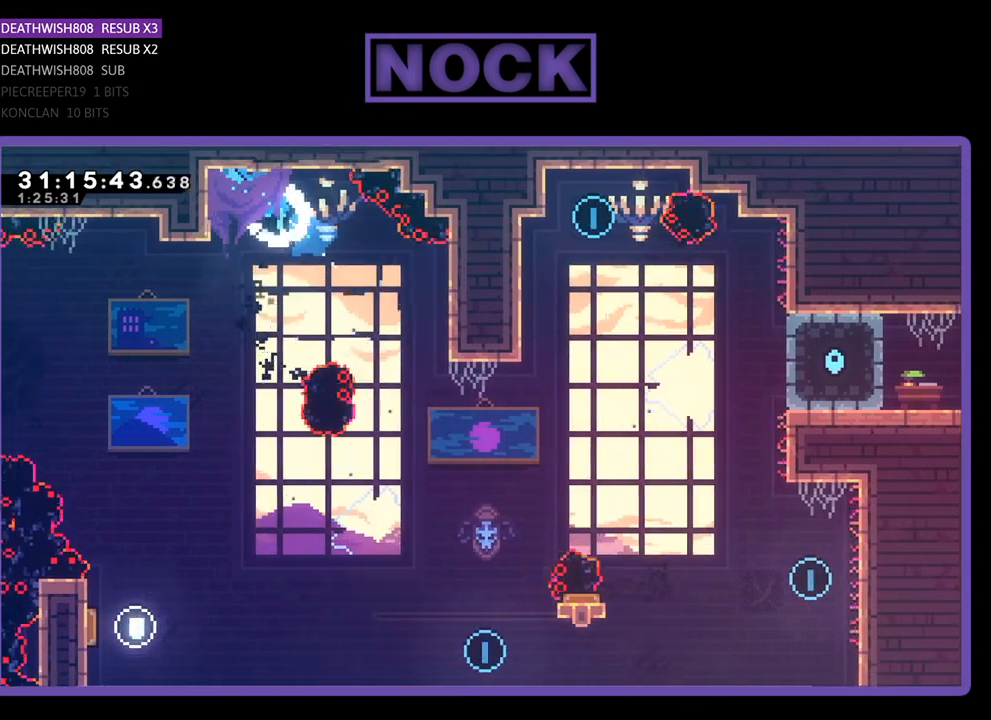
{"buttons": [], "left_stick": "center", "events": [[33, "DPAD_UP", "up"], [233, "DPAD_LEFT", "up"], [367, "R2", "up"]]}
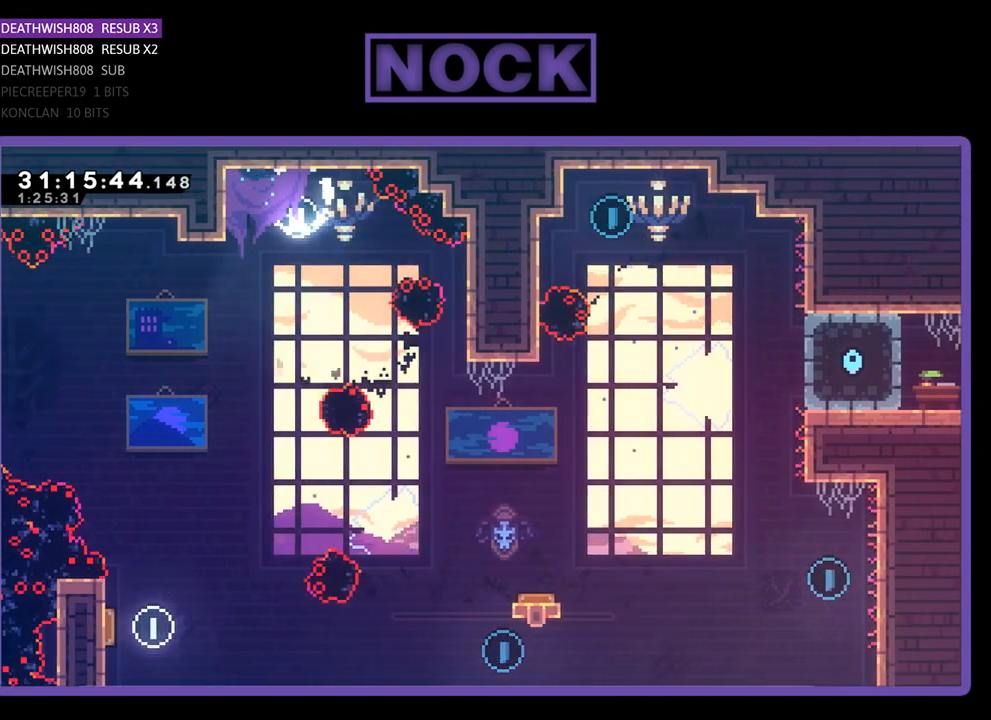
{"buttons": ["R2"], "left_stick": "center", "events": [[167, "DPAD_LEFT", "down"], [200, "R2", "down"], [400, "DPAD_LEFT", "up"]]}
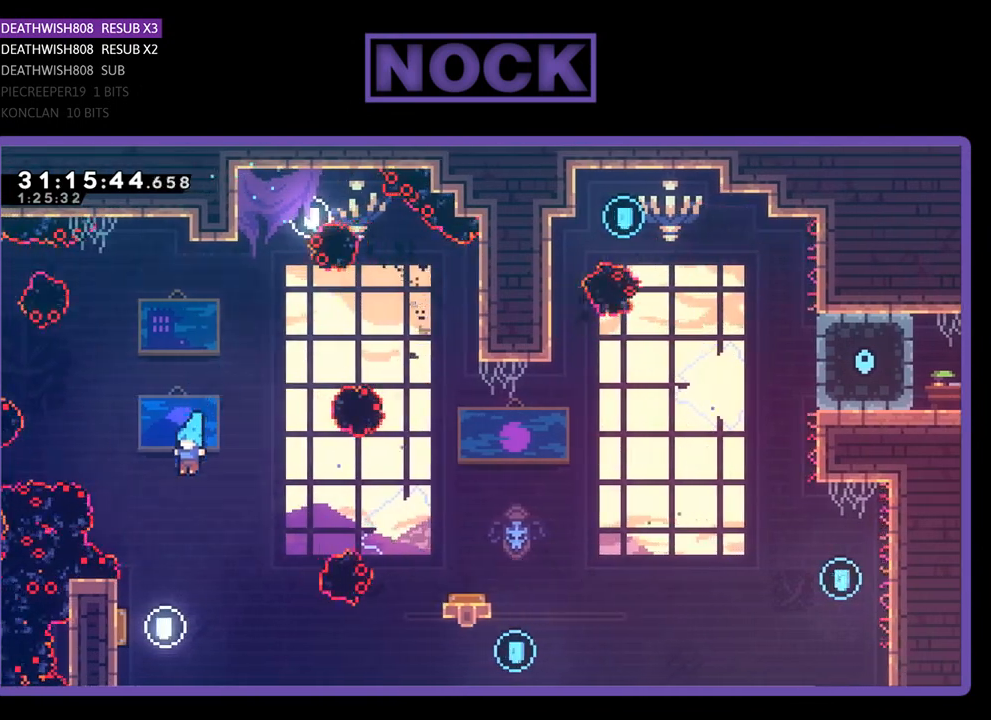
{"buttons": ["R2", "DPAD_UP", "DPAD_LEFT"], "left_stick": "center", "events": [[167, "DPAD_LEFT", "down"], [400, "DPAD_UP", "down"]]}
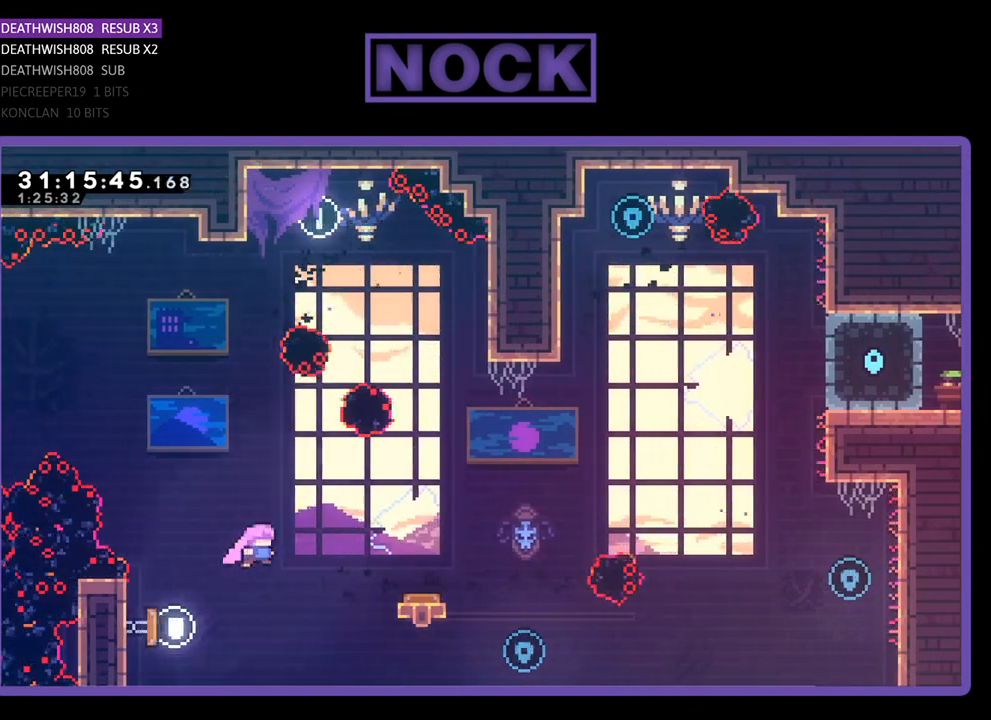
{"buttons": ["R2"], "left_stick": "center", "events": [[100, "DPAD_LEFT", "up"], [133, "DPAD_UP", "up"], [367, "DPAD_RIGHT", "down"], [500, "DPAD_RIGHT", "up"]]}
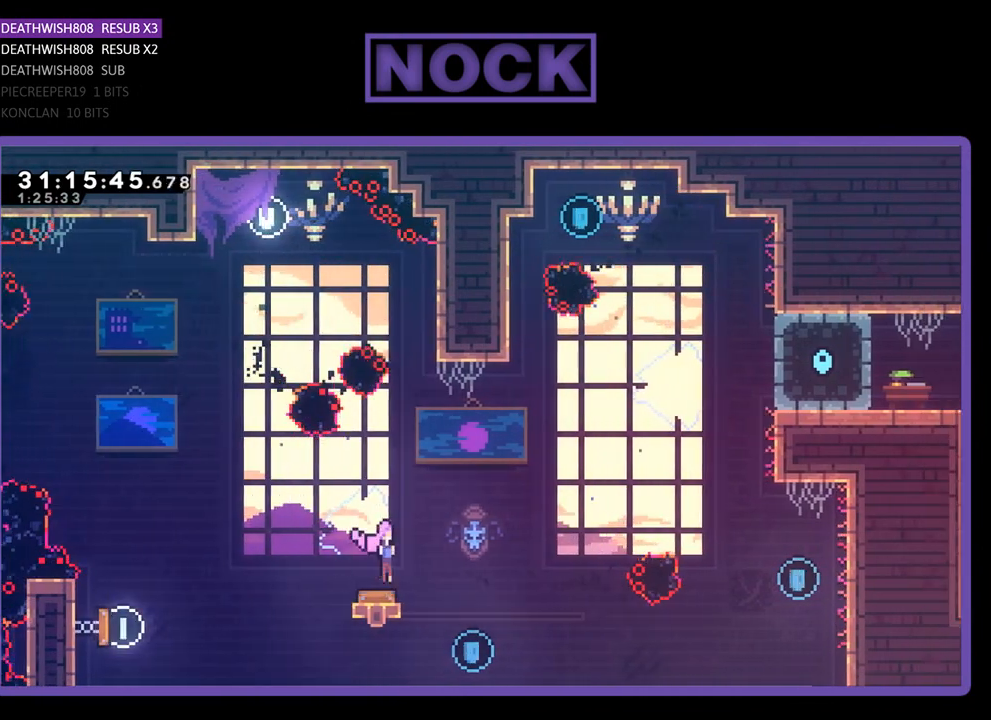
{"buttons": ["R2", "DPAD_RIGHT"], "left_stick": "center", "events": [[133, "DPAD_RIGHT", "down"]]}
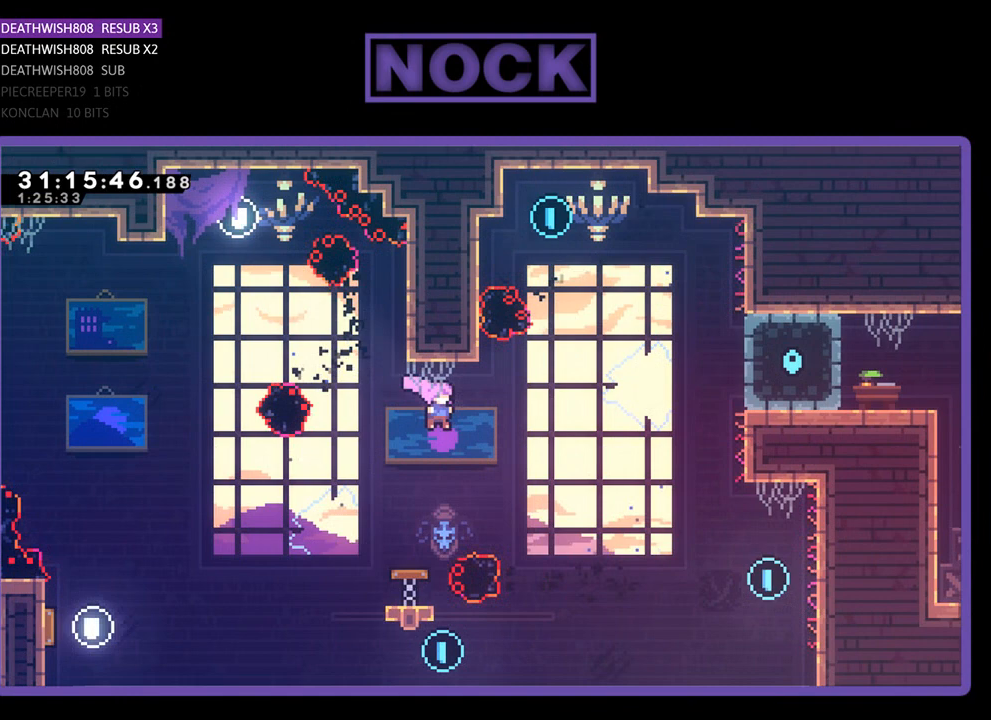
{"buttons": ["R2", "DPAD_UP"], "left_stick": "center", "events": [[133, "DPAD_UP", "down"], [200, "CIRCLE", "down"], [200, "DPAD_RIGHT", "up"], [433, "CIRCLE", "up"]]}
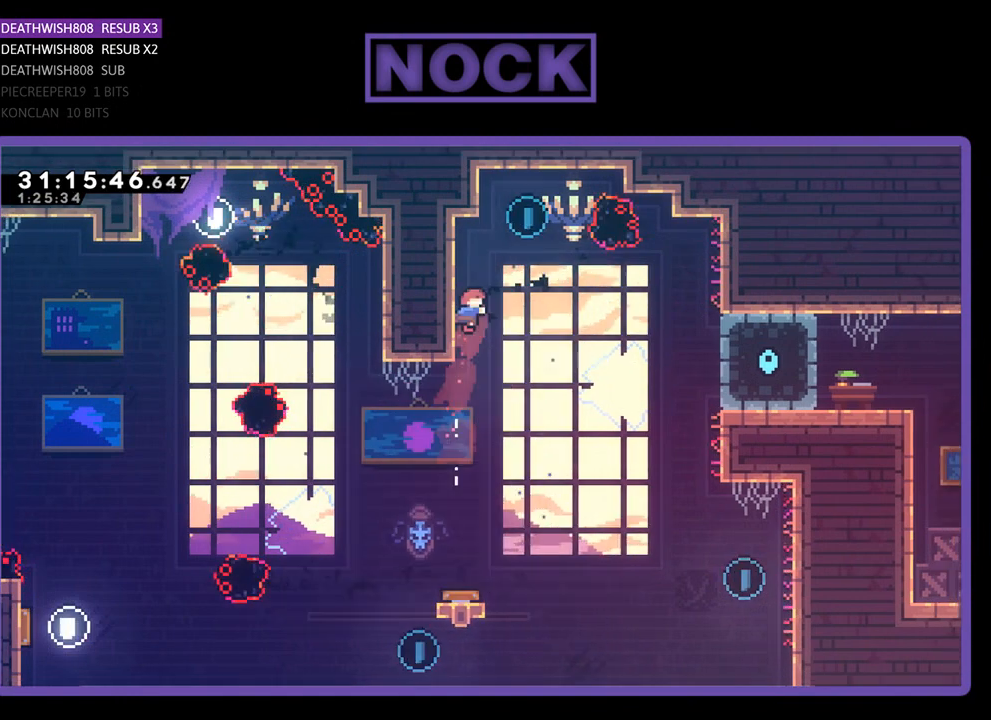
{"buttons": ["R2", "DPAD_UP"], "left_stick": "center", "events": [[67, "DPAD_LEFT", "down"], [367, "DPAD_LEFT", "up"]]}
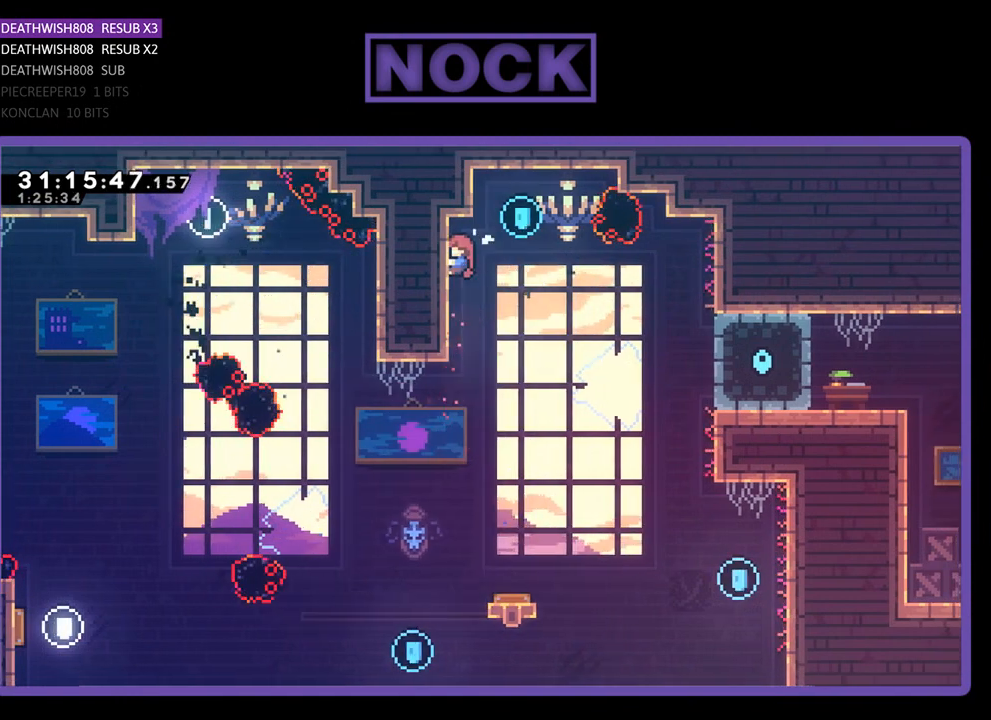
{"buttons": ["CROSS", "R2", "DPAD_RIGHT"], "left_stick": "center", "events": [[133, "DPAD_RIGHT", "down"], [133, "DPAD_UP", "up"], [167, "DPAD_RIGHT", "up"], [300, "DPAD_RIGHT", "down"], [367, "CROSS", "down"]]}
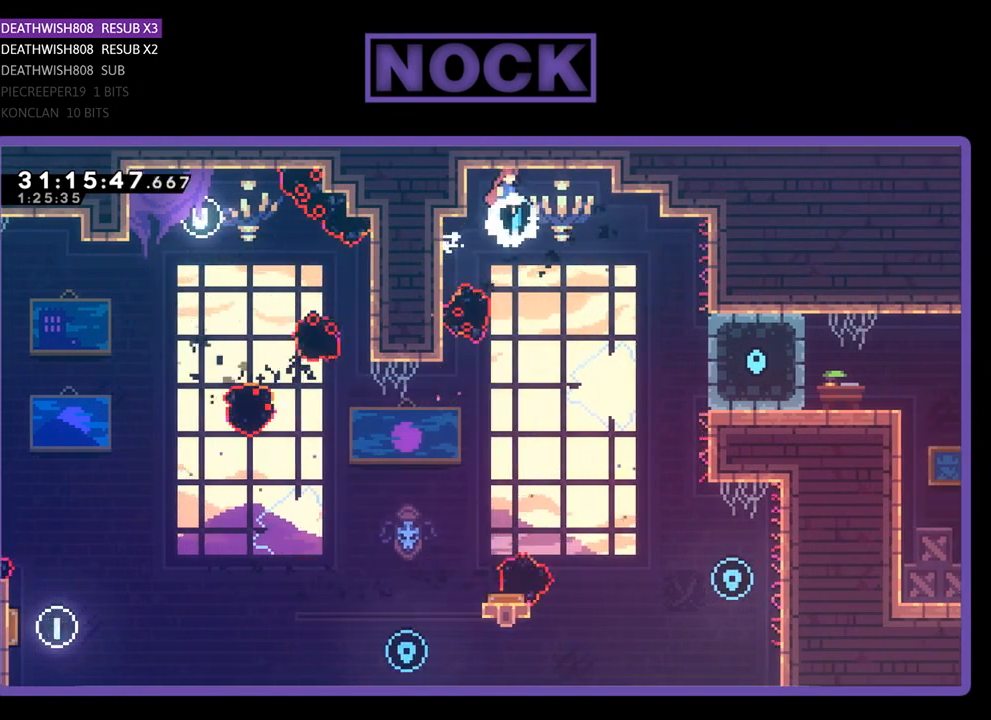
{"buttons": ["R2"], "left_stick": "center", "events": [[100, "CROSS", "up"], [200, "R2", "up"], [333, "DPAD_RIGHT", "up"], [367, "DPAD_RIGHT", "down"], [467, "DPAD_RIGHT", "up"], [467, "R2", "down"]]}
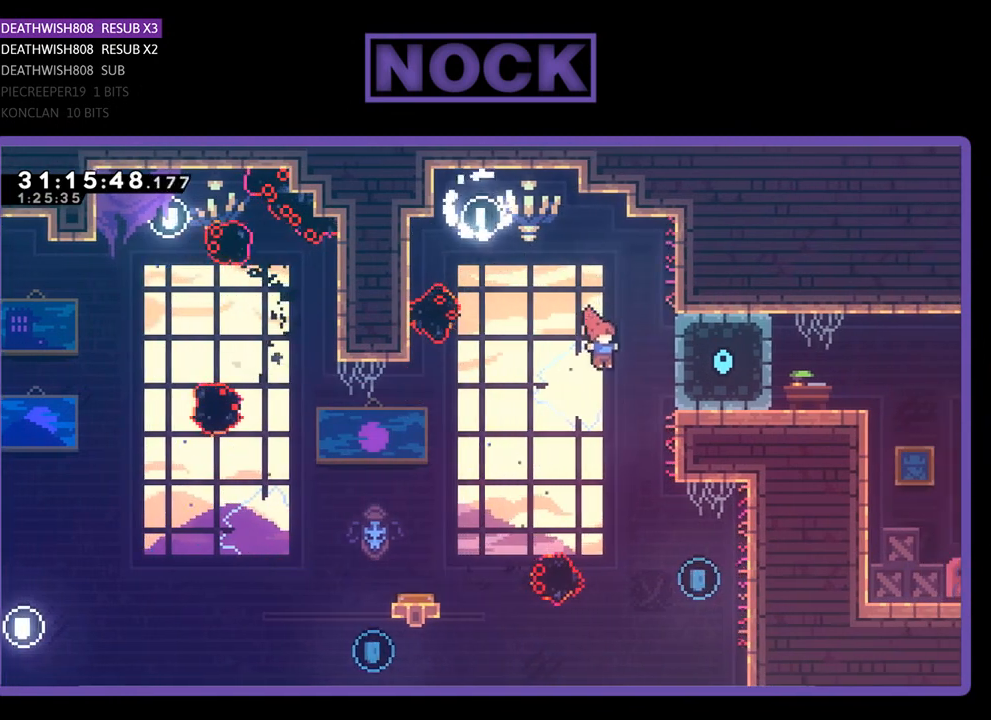
{"buttons": ["R2", "DPAD_RIGHT"], "left_stick": "center", "events": [[100, "DPAD_RIGHT", "down"]]}
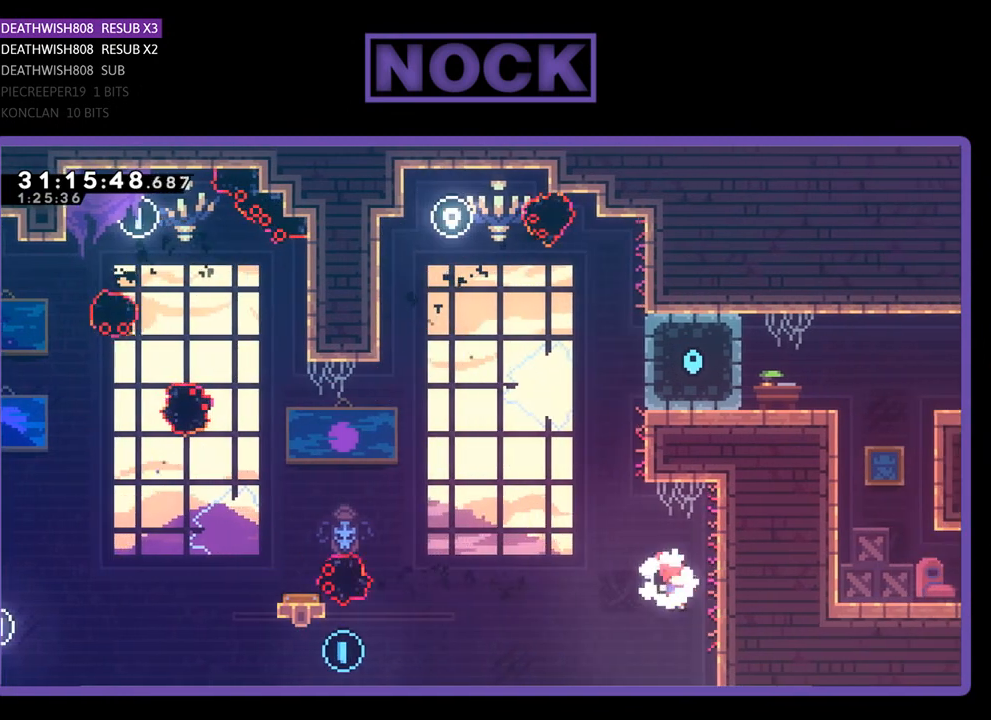
{"buttons": ["R2"], "left_stick": "center", "events": [[133, "DPAD_RIGHT", "up"]]}
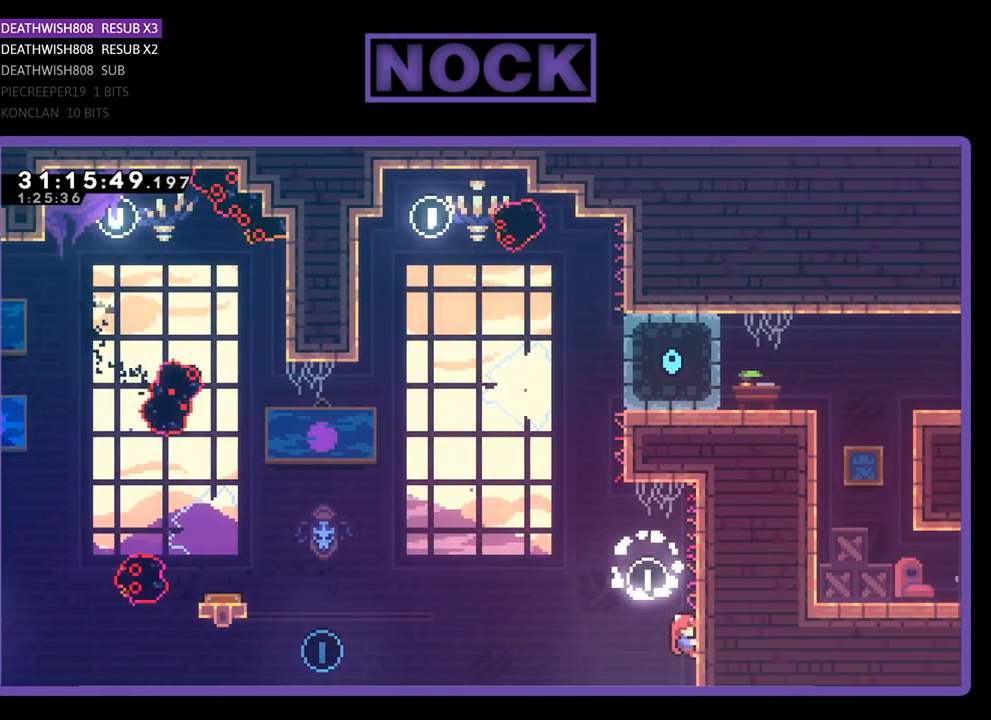
{"buttons": ["R2"], "left_stick": "center", "events": []}
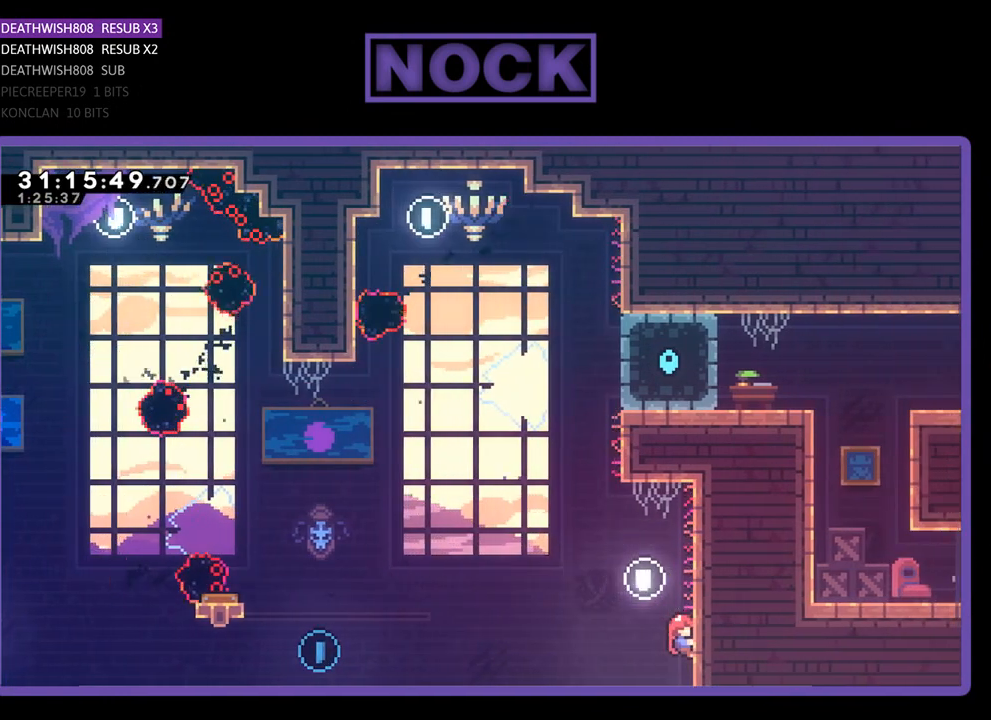
{"buttons": ["R2"], "left_stick": "center", "events": []}
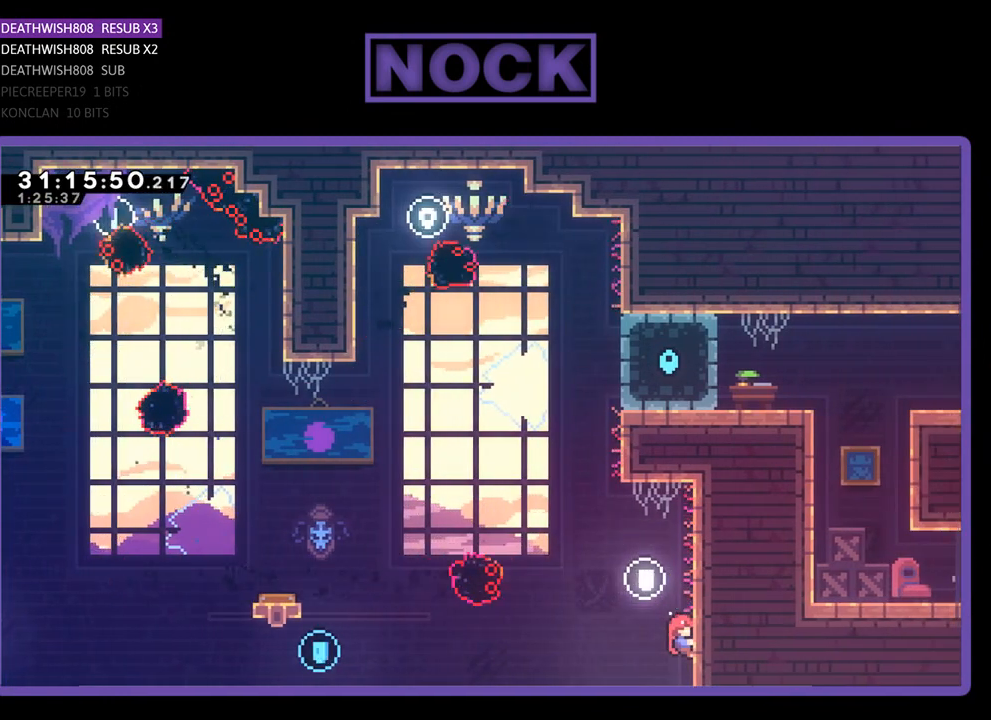
{"buttons": ["R2", "DPAD_LEFT"], "left_stick": "center", "events": [[467, "DPAD_LEFT", "down"]]}
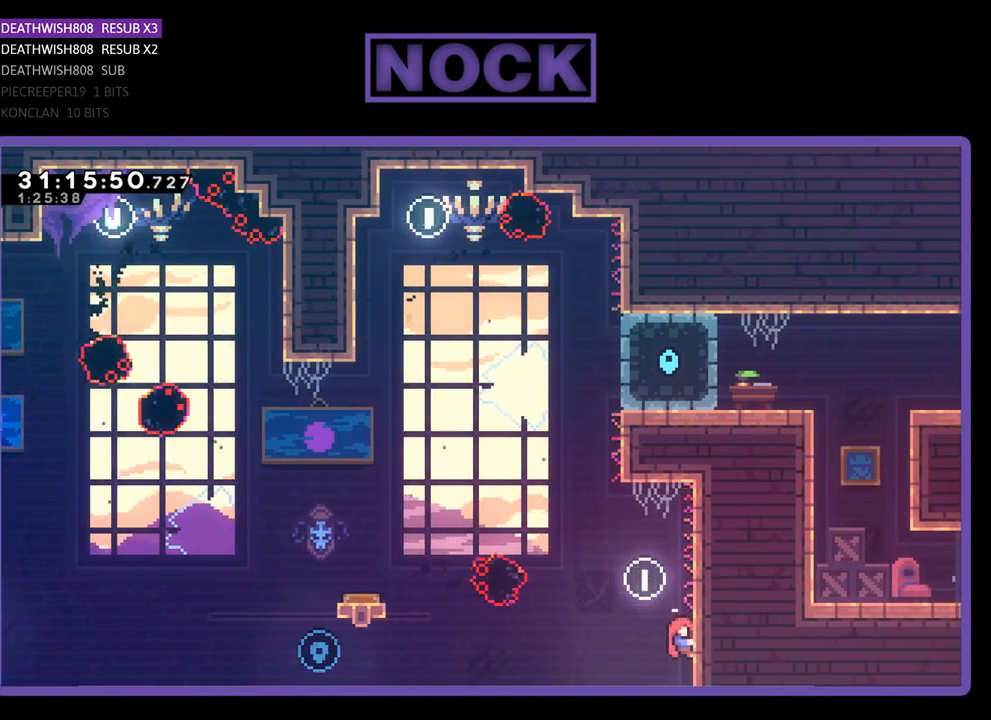
{"buttons": ["CIRCLE", "R2", "DPAD_UP", "DPAD_LEFT"], "left_stick": "center", "events": [[67, "CROSS", "down"], [167, "DPAD_UP", "down"], [300, "CROSS", "up"], [433, "CIRCLE", "down"]]}
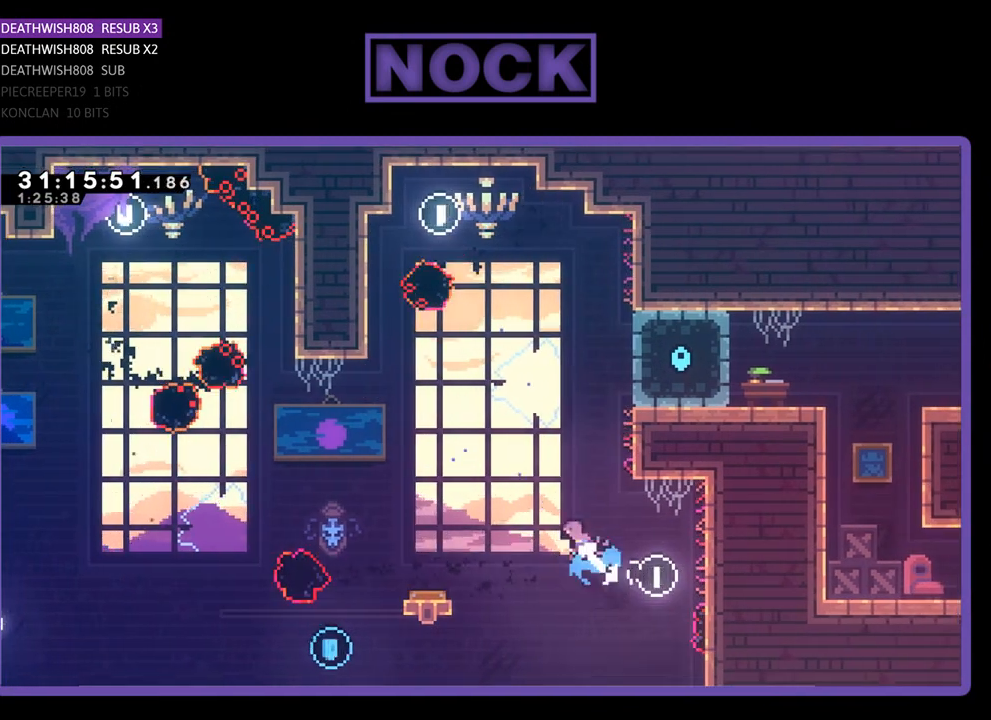
{"buttons": ["R2"], "left_stick": "center", "events": [[33, "CIRCLE", "up"], [100, "DPAD_LEFT", "up"], [100, "DPAD_UP", "up"], [233, "DPAD_LEFT", "down"], [433, "DPAD_LEFT", "up"]]}
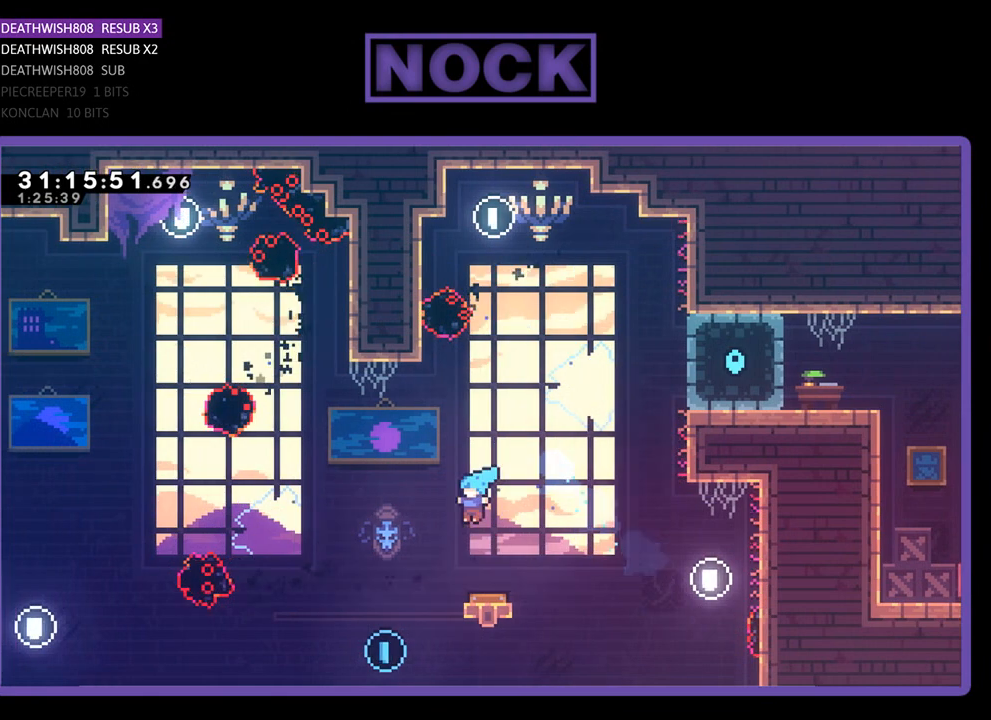
{"buttons": ["R2", "DPAD_LEFT"], "left_stick": "center", "events": [[233, "DPAD_LEFT", "down"]]}
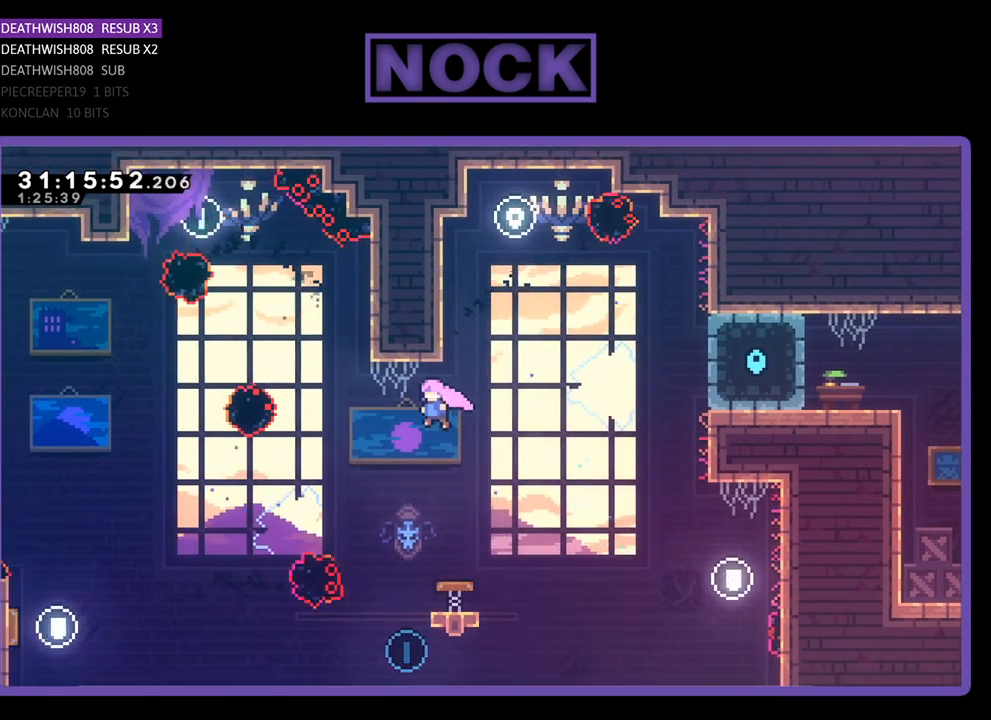
{"buttons": ["R2", "DPAD_RIGHT"], "left_stick": "center", "events": [[67, "DPAD_UP", "down"], [267, "DPAD_UP", "up"], [367, "DPAD_LEFT", "up"], [433, "DPAD_RIGHT", "down"]]}
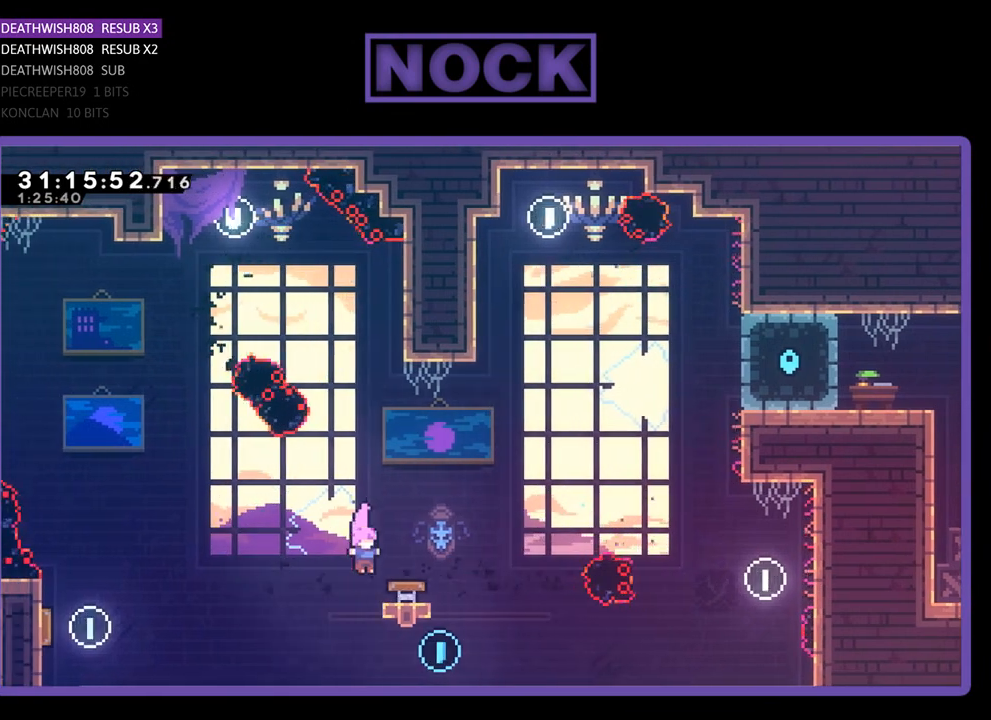
{"buttons": ["R2"], "left_stick": "center", "events": [[267, "DPAD_UP", "down"], [400, "DPAD_RIGHT", "up"], [433, "DPAD_UP", "up"]]}
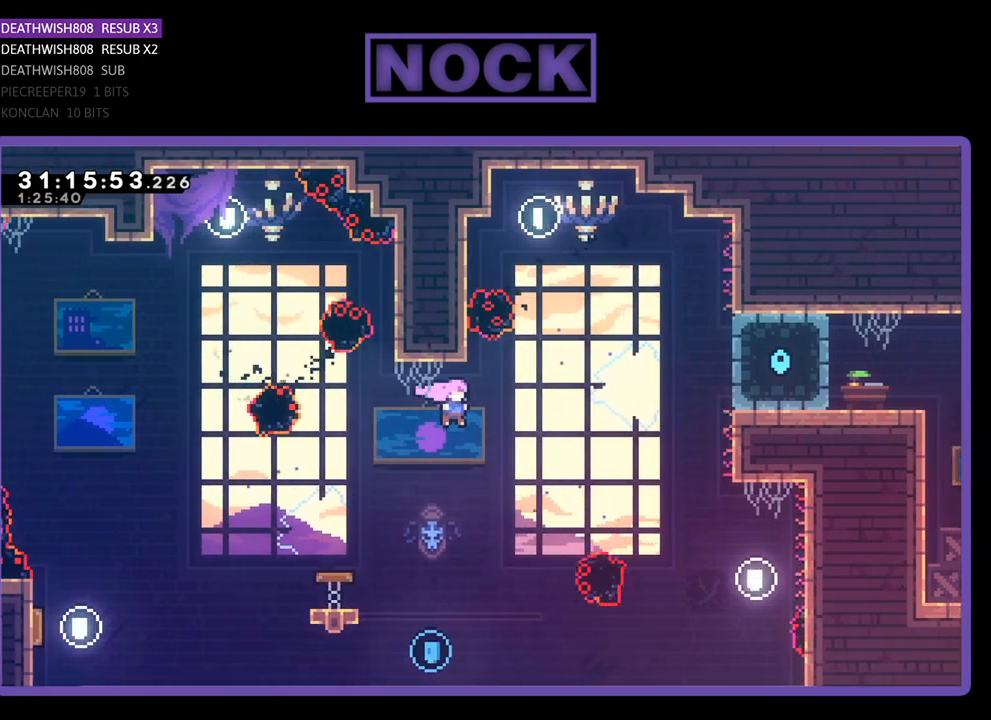
{"buttons": ["R2"], "left_stick": "center", "events": [[67, "DPAD_RIGHT", "down"], [267, "CIRCLE", "down"], [267, "DPAD_RIGHT", "up"], [267, "DPAD_UP", "down"], [467, "CIRCLE", "up"], [467, "DPAD_UP", "up"]]}